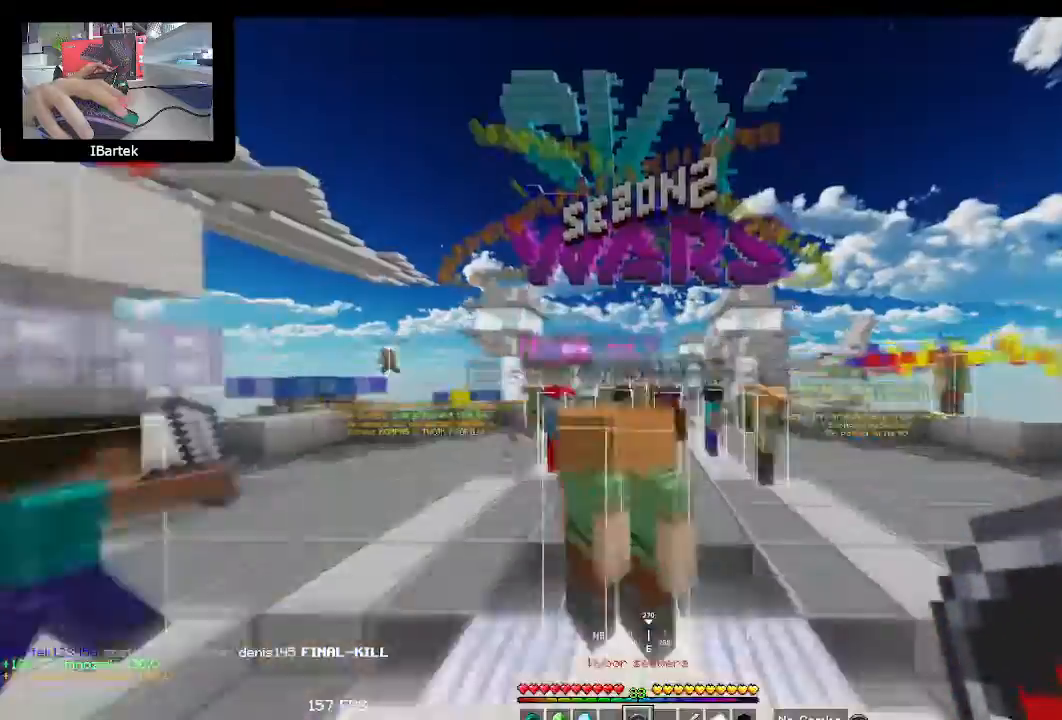
Gameplay with keyboard and mouse; each line is a JSON object with the keys and mouse buttons held at the frame after it. "events" lists presses ("down") and releases ("up") of "down", "left", "right", "space", "up", "mouse_left" and "mouse_right" between this image and that frame as [ms after this image, input, new state], when the widget could be followed in between. "mouse_left", "mouse_right" = the "left", "right" buttons of the "mouse" list. No other keys are recorded. Fast repeated clicks can show as one long hold. Mouse movement is not recorded.
{"keys": ["up"], "mouse": [], "events": [[67, "space", "down"], [233, "space", "up"]]}
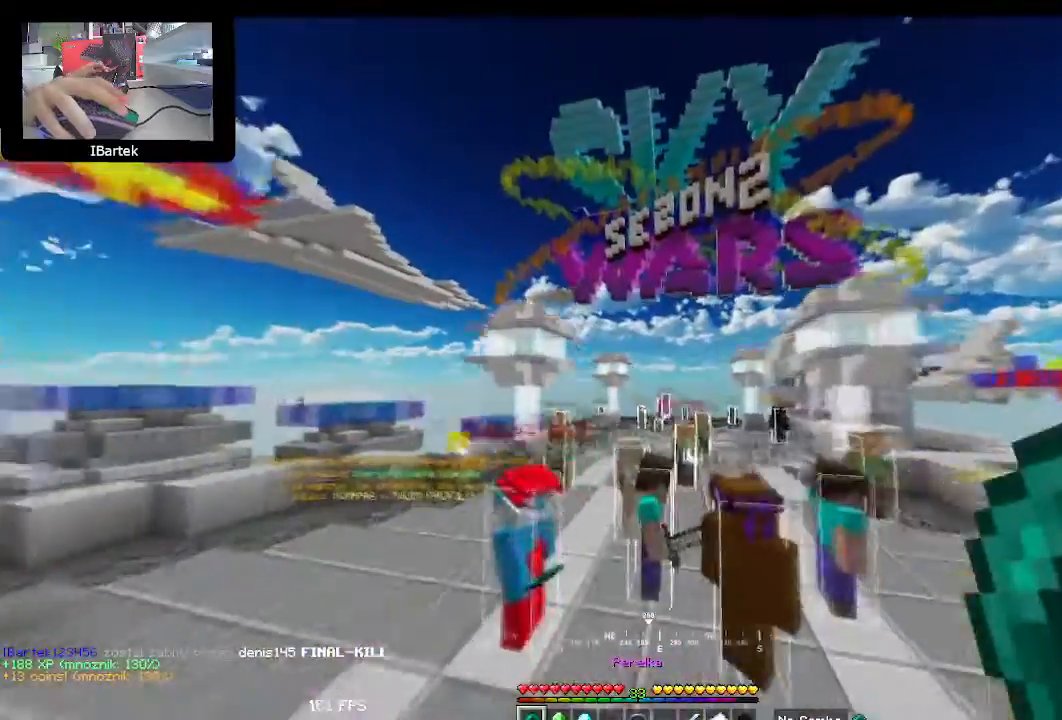
{"keys": ["up"], "mouse": ["right"], "events": [[167, "space", "down"], [400, "space", "up"], [467, "mouse_right", "down"]]}
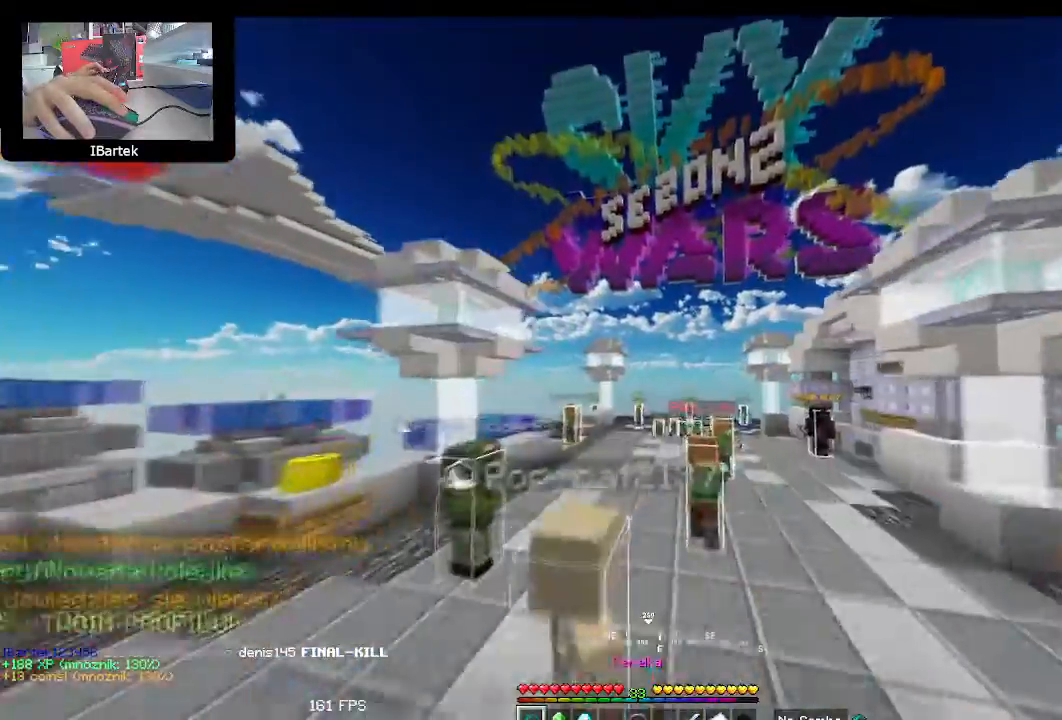
{"keys": ["up"], "mouse": [], "events": [[67, "mouse_right", "up"]]}
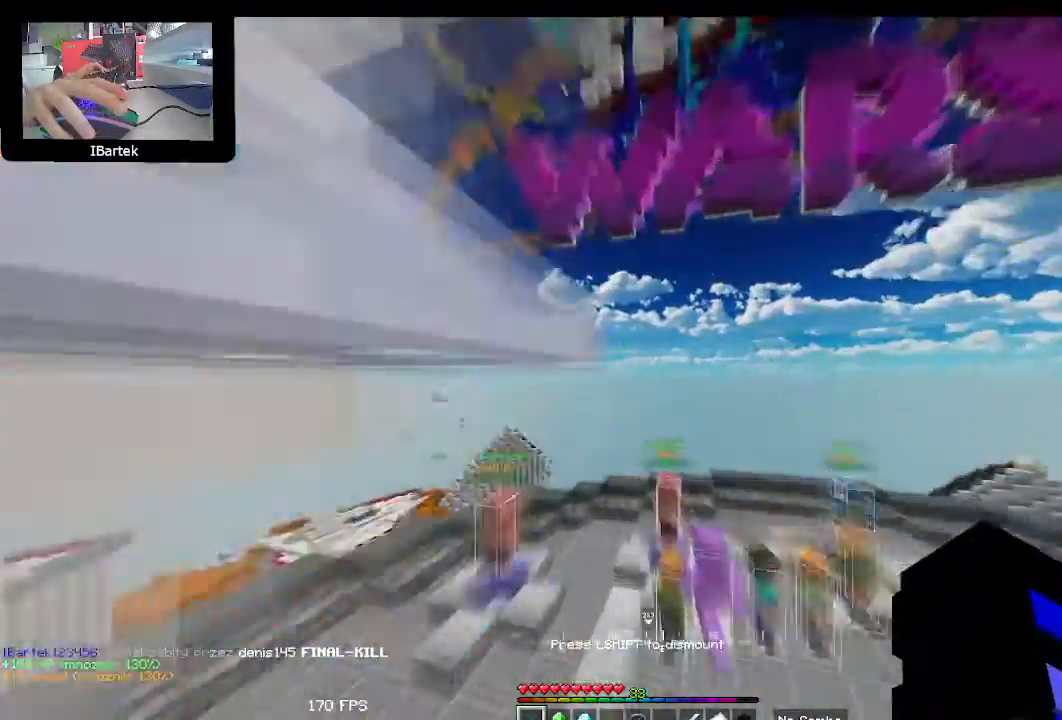
{"keys": ["left", "up"], "mouse": [], "events": [[367, "left", "down"]]}
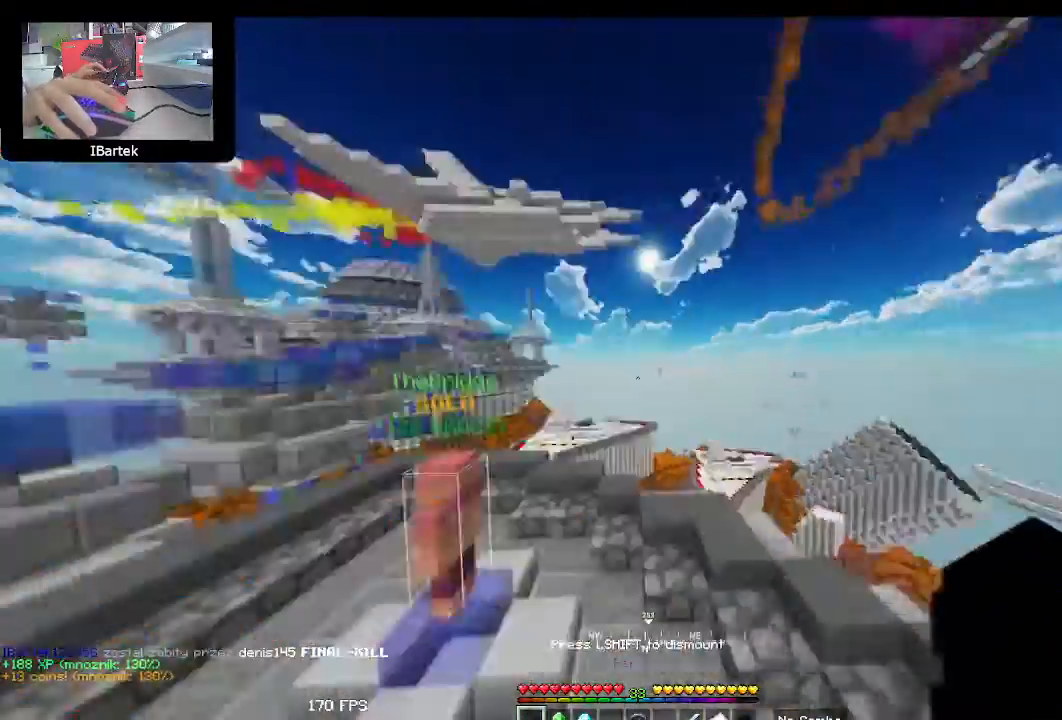
{"keys": ["up"], "mouse": [], "events": [[433, "left", "up"]]}
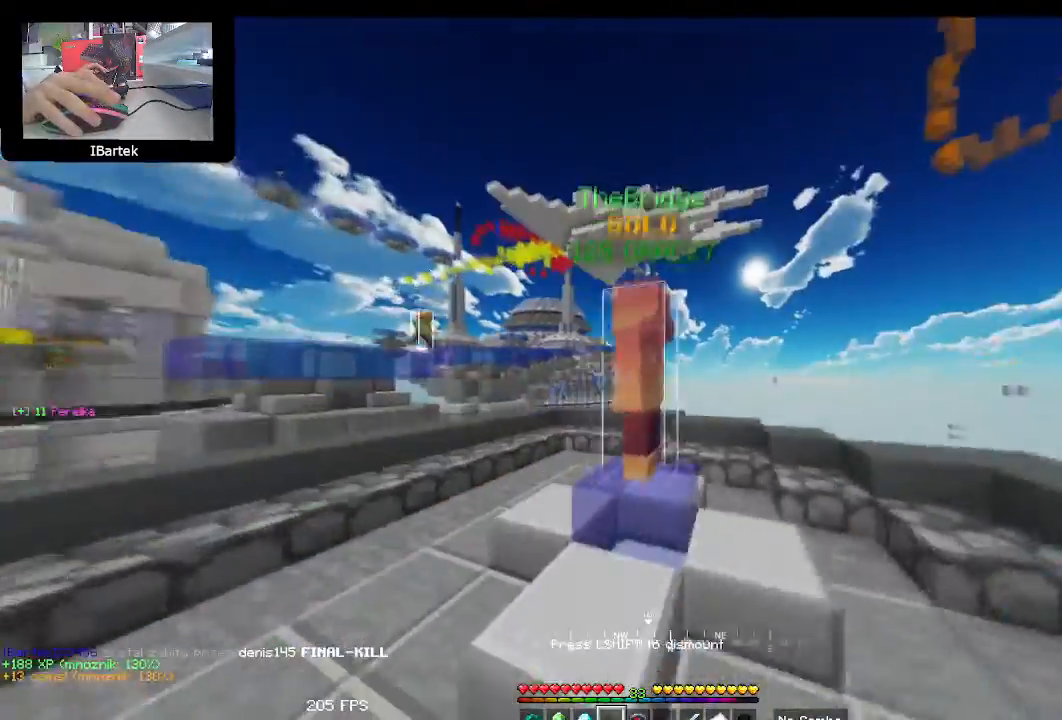
{"keys": [], "mouse": [], "events": [[133, "up", "up"], [233, "mouse_right", "down"], [367, "mouse_right", "up"]]}
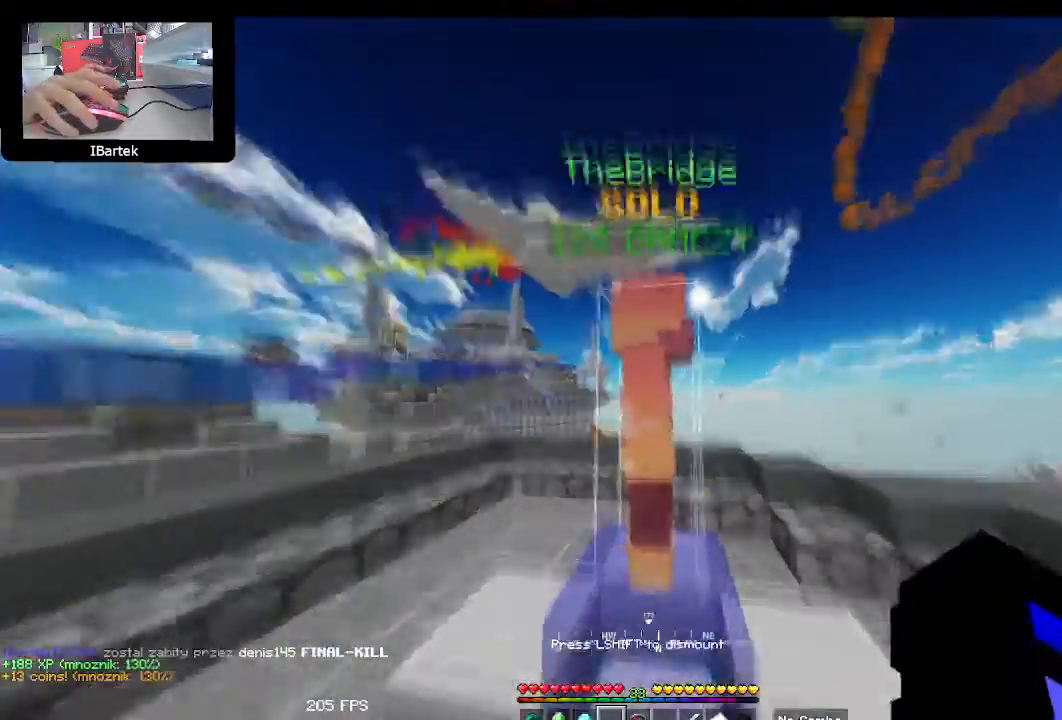
{"keys": ["up"], "mouse": [], "events": [[400, "up", "down"]]}
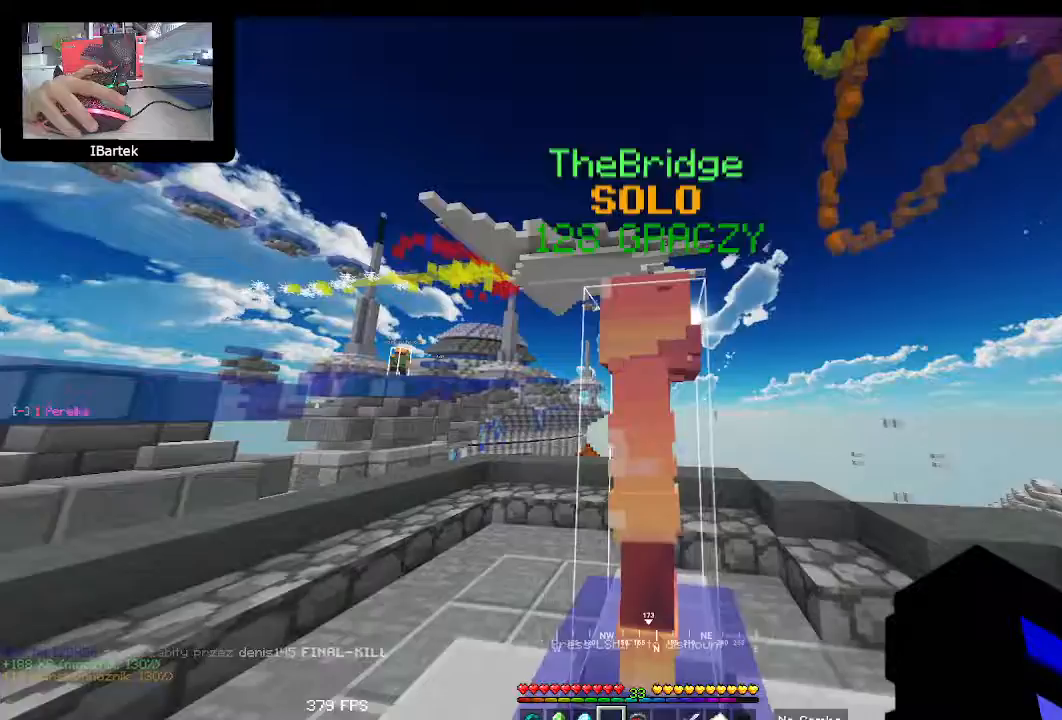
{"keys": [], "mouse": [], "events": [[167, "up", "up"], [233, "mouse_right", "down"], [367, "mouse_right", "up"]]}
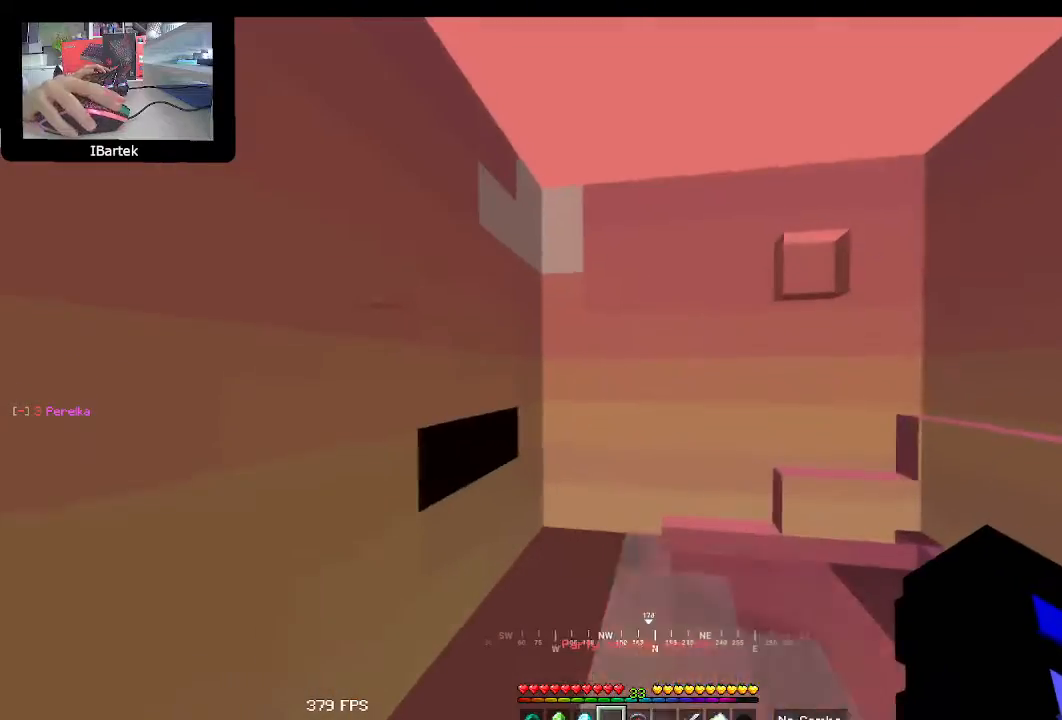
{"keys": [], "mouse": [], "events": []}